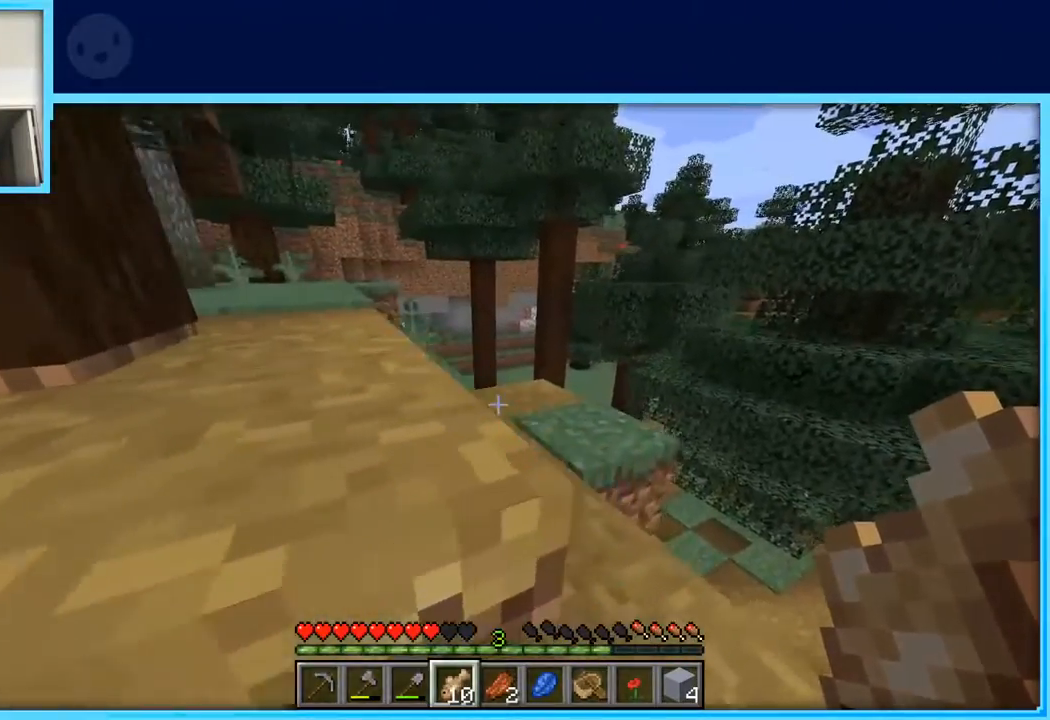
Gameplay with keyboard and mouse; each line is a JSON object with the keys held at the frame after it. "events" lists presses ("down") and releases ("up") of "a", "d", "s", "space" and "w" between this image and that frame as [ms after this image, input, new state], when the widget could be followed in between. No other keys are recorded. Mouse buttons are not recorded. Not read: mouse_move.
{"keys": ["a", "w"], "events": [[167, "space", "down"], [217, "d", "up"], [350, "space", "up"], [400, "a", "down"]]}
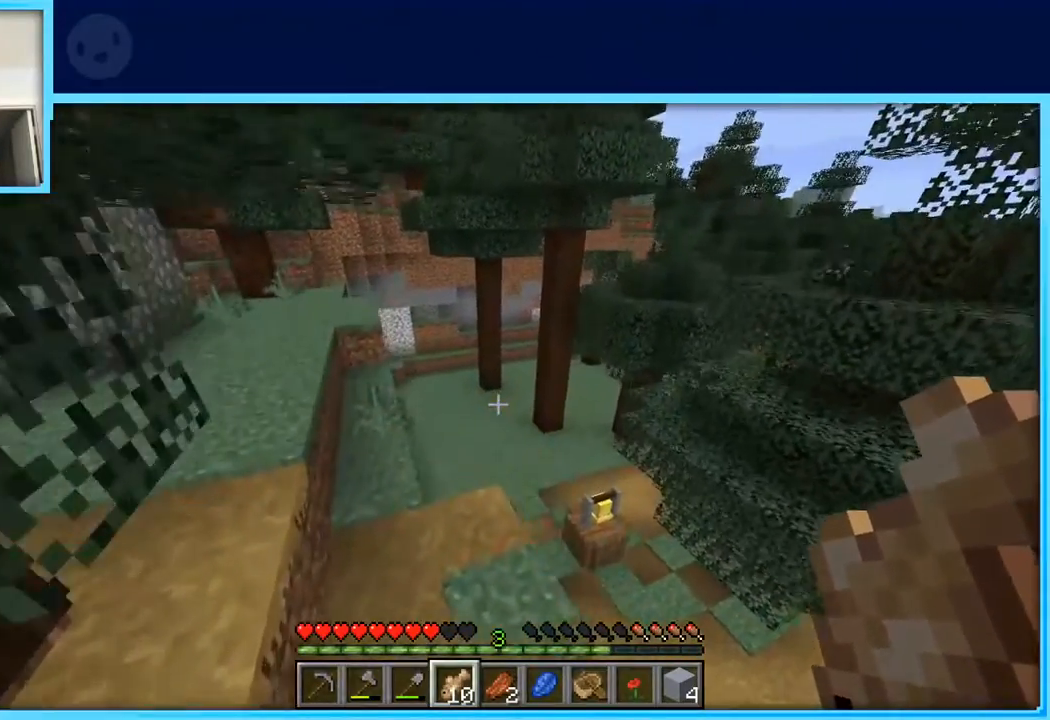
{"keys": ["w"], "events": [[233, "a", "up"]]}
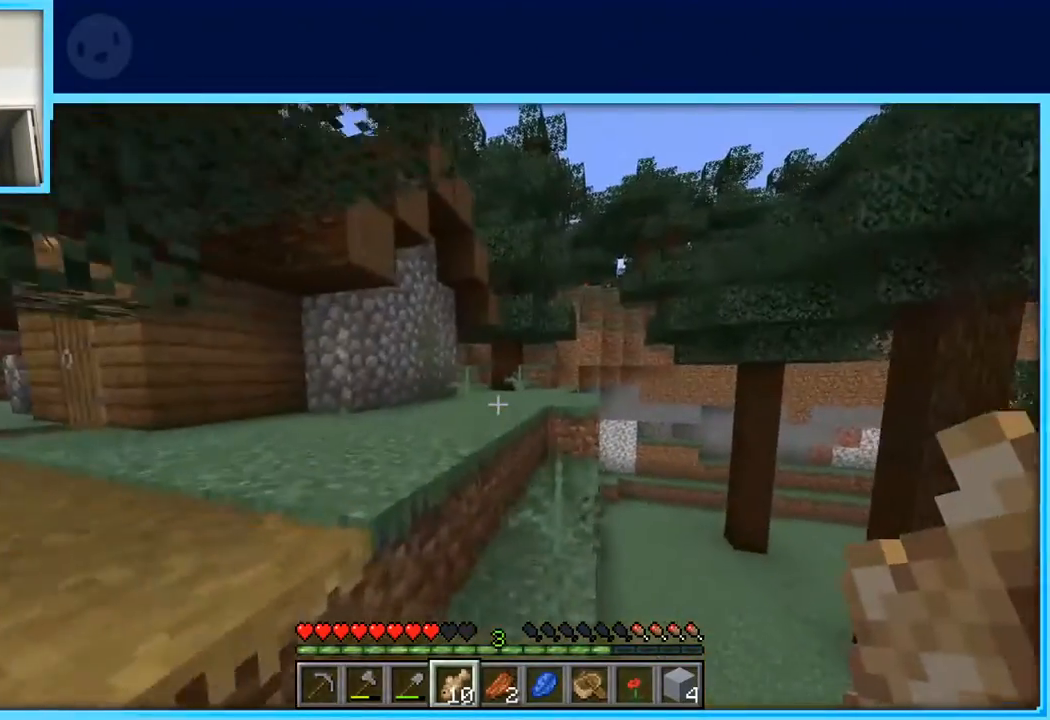
{"keys": ["a", "w"], "events": [[333, "space", "down"], [467, "a", "down"], [467, "space", "up"]]}
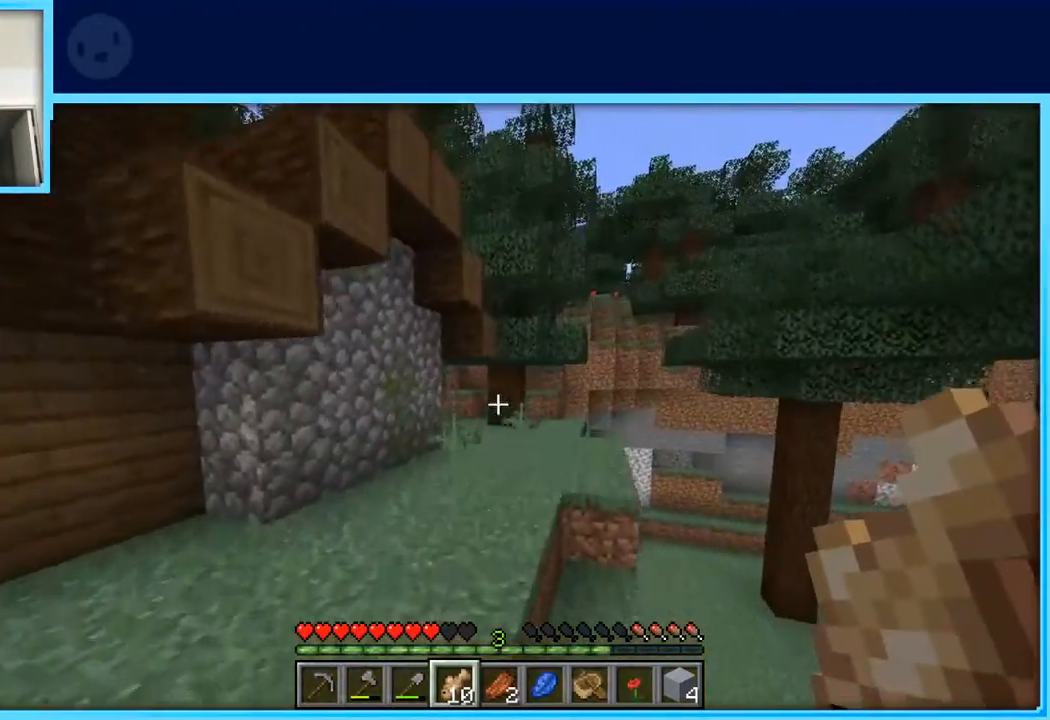
{"keys": ["a"], "events": [[250, "w", "up"]]}
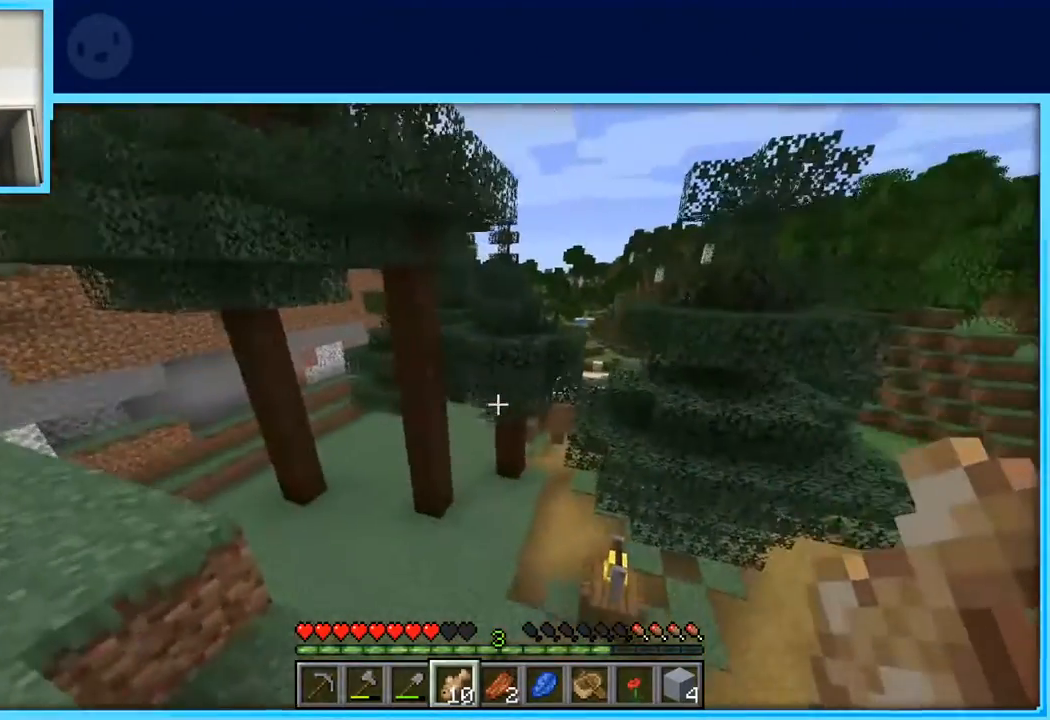
{"keys": ["a"], "events": []}
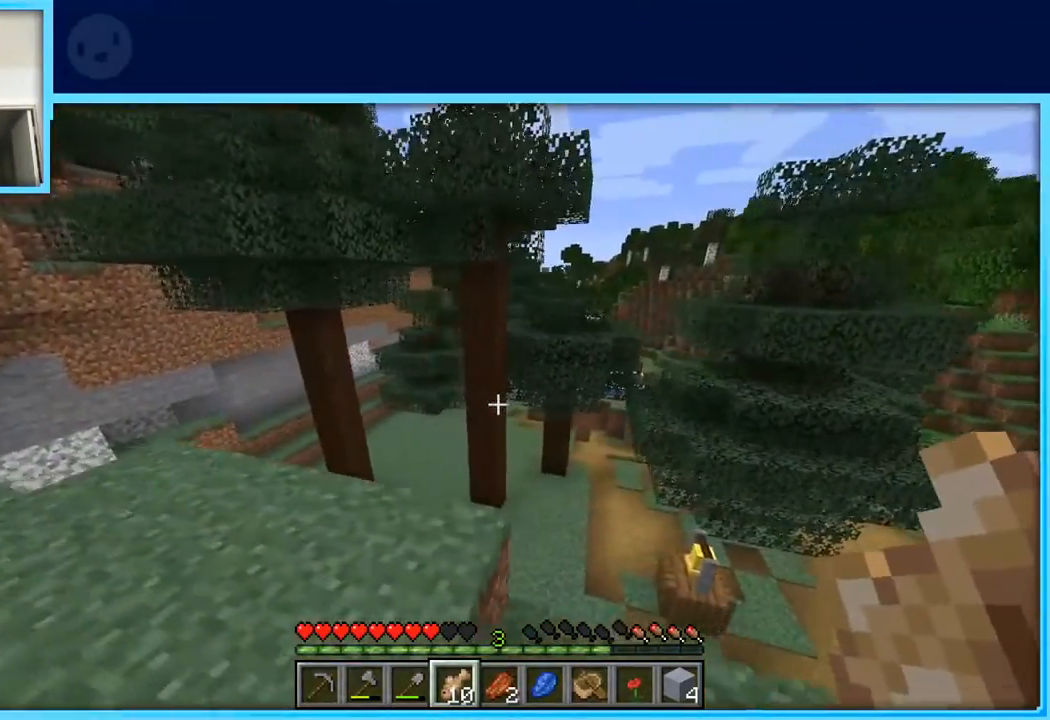
{"keys": ["w"], "events": [[50, "w", "down"], [150, "a", "up"]]}
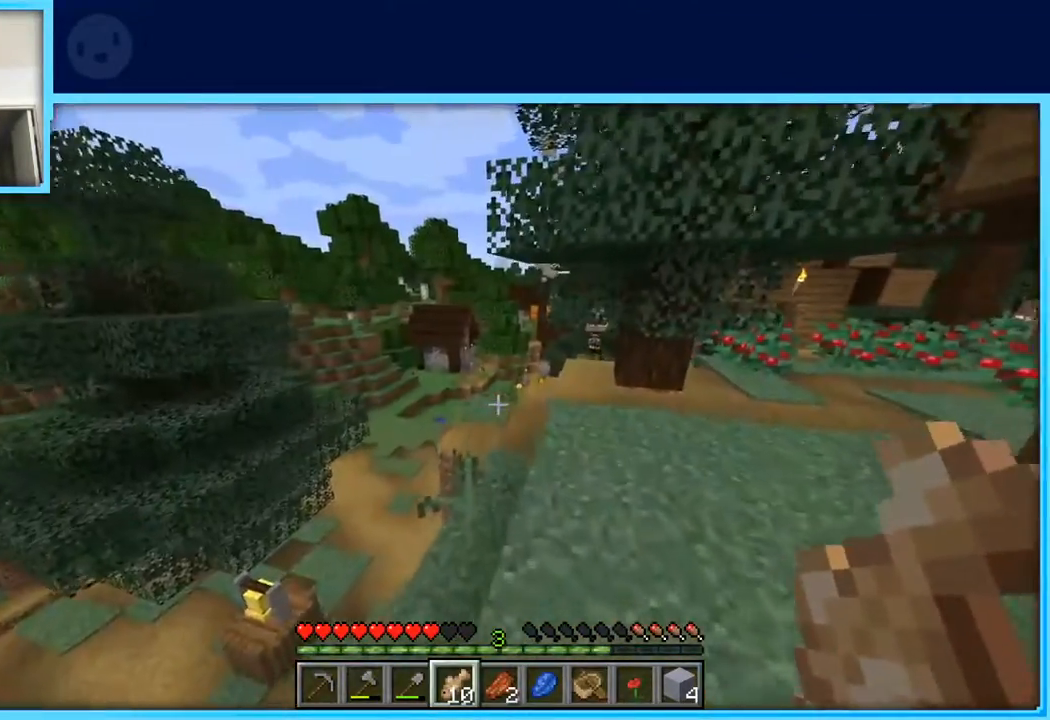
{"keys": ["w"], "events": []}
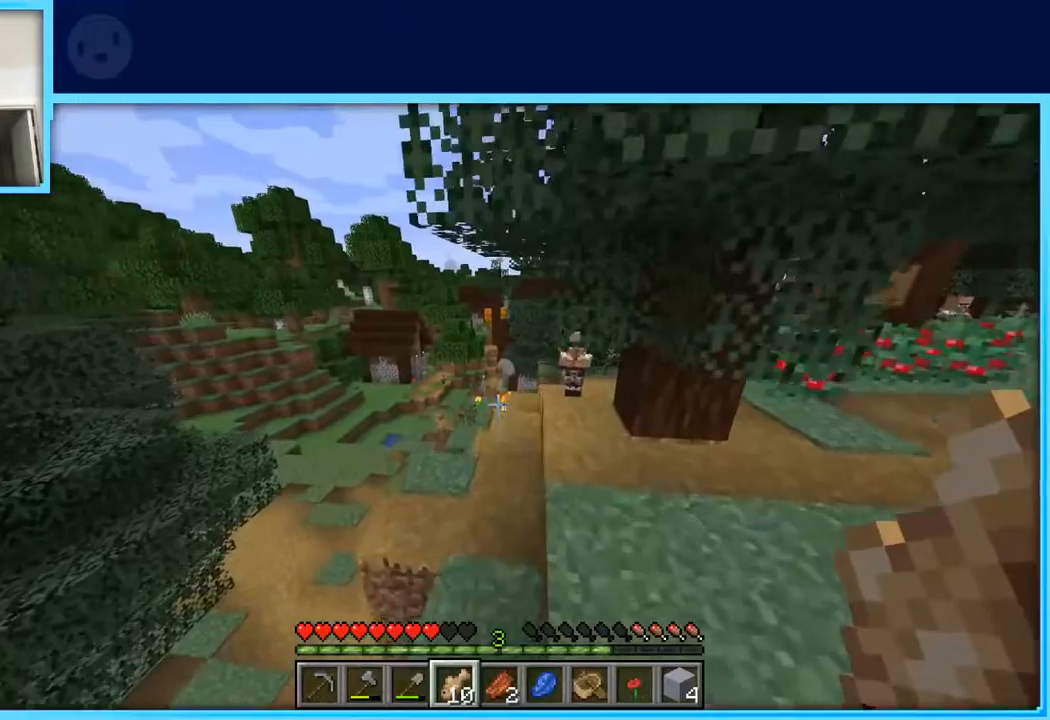
{"keys": ["w"], "events": []}
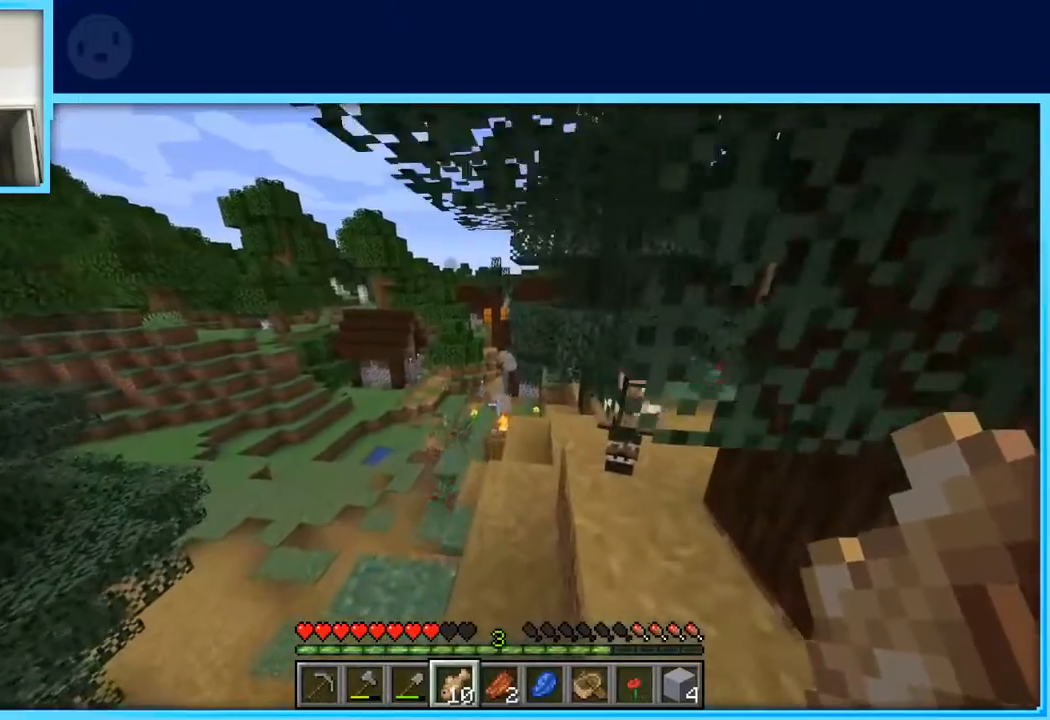
{"keys": ["w"], "events": []}
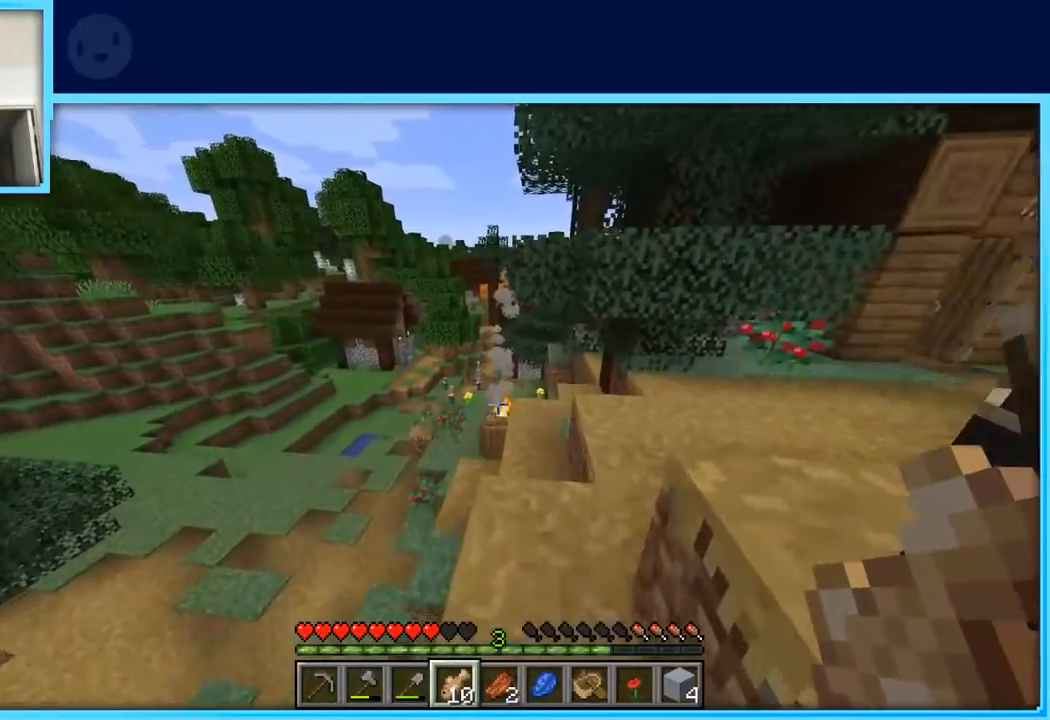
{"keys": ["w"], "events": []}
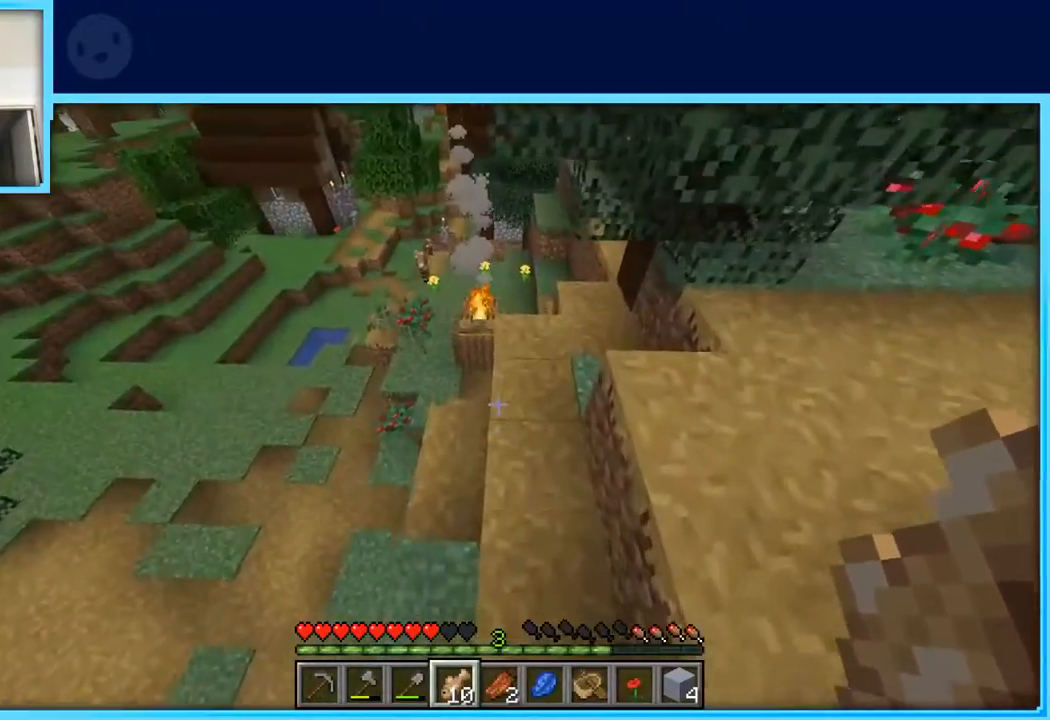
{"keys": ["w"], "events": [[267, "a", "down"], [467, "a", "up"]]}
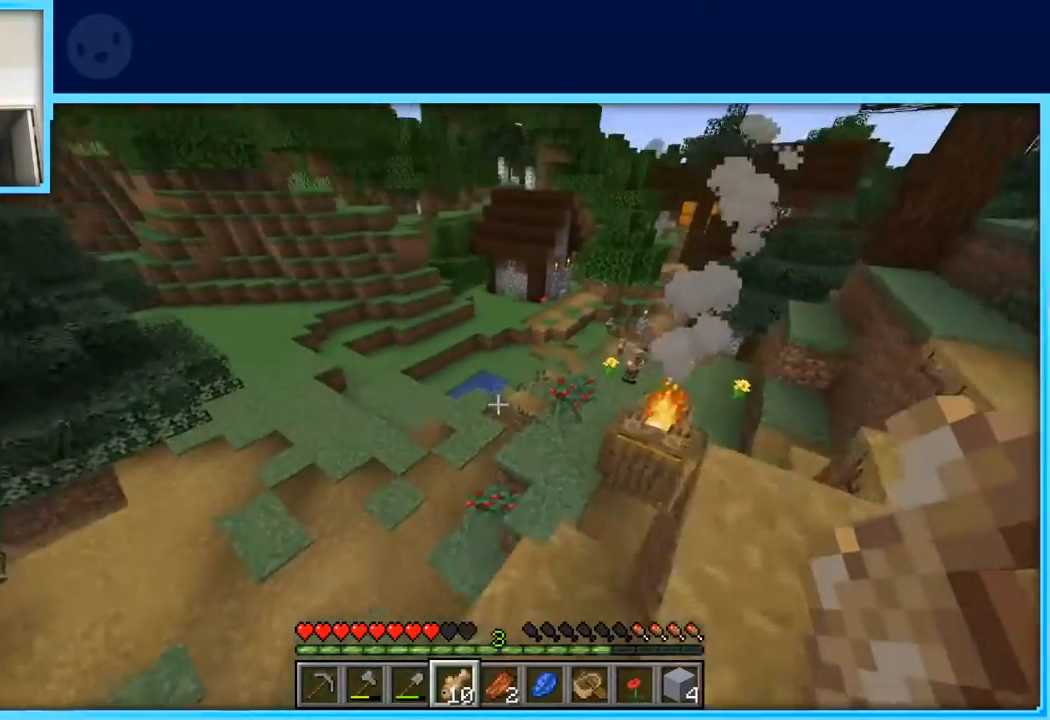
{"keys": ["d", "w"], "events": [[100, "d", "down"]]}
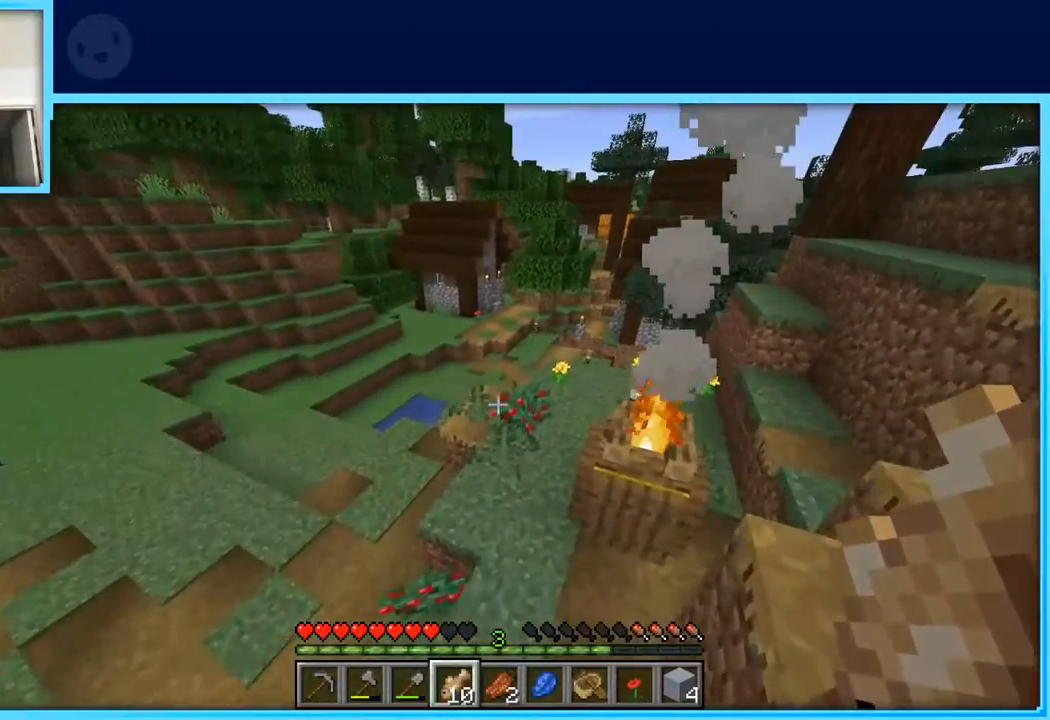
{"keys": ["w"], "events": [[17, "d", "up"], [217, "a", "down"], [483, "a", "up"]]}
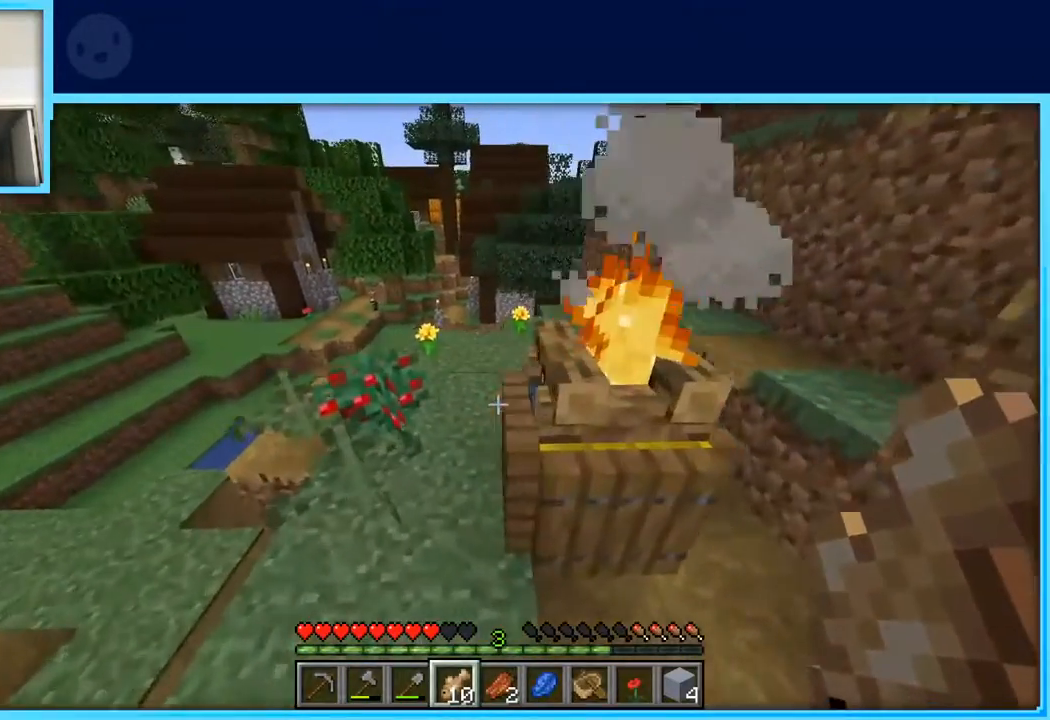
{"keys": ["d", "w"], "events": [[450, "d", "down"]]}
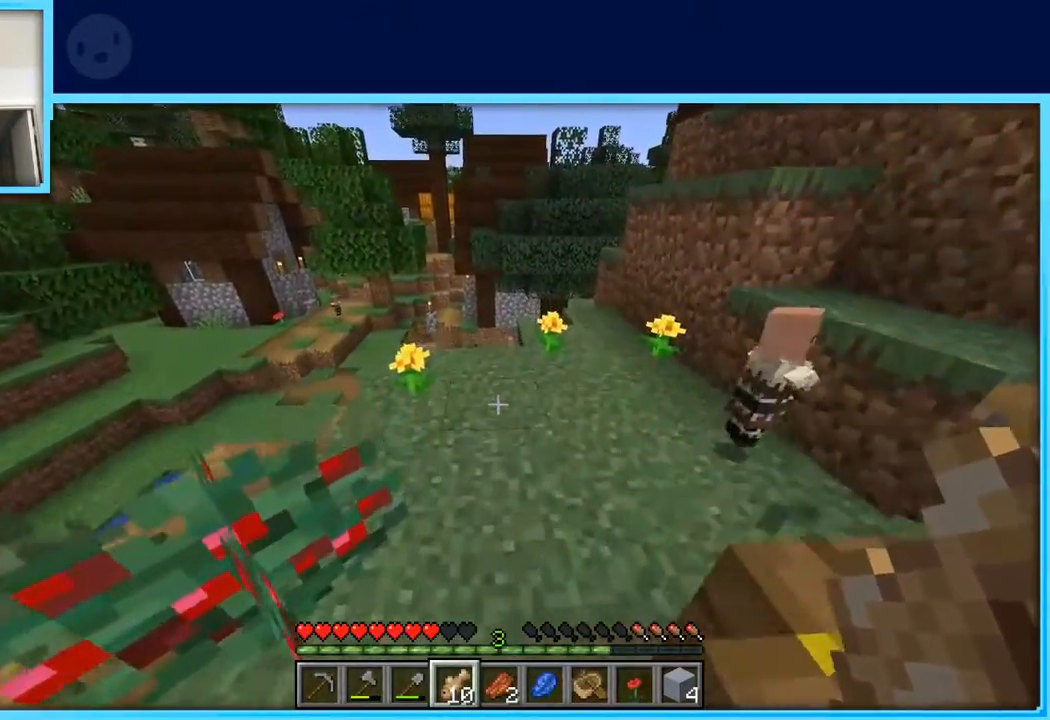
{"keys": ["w"], "events": [[50, "d", "up"]]}
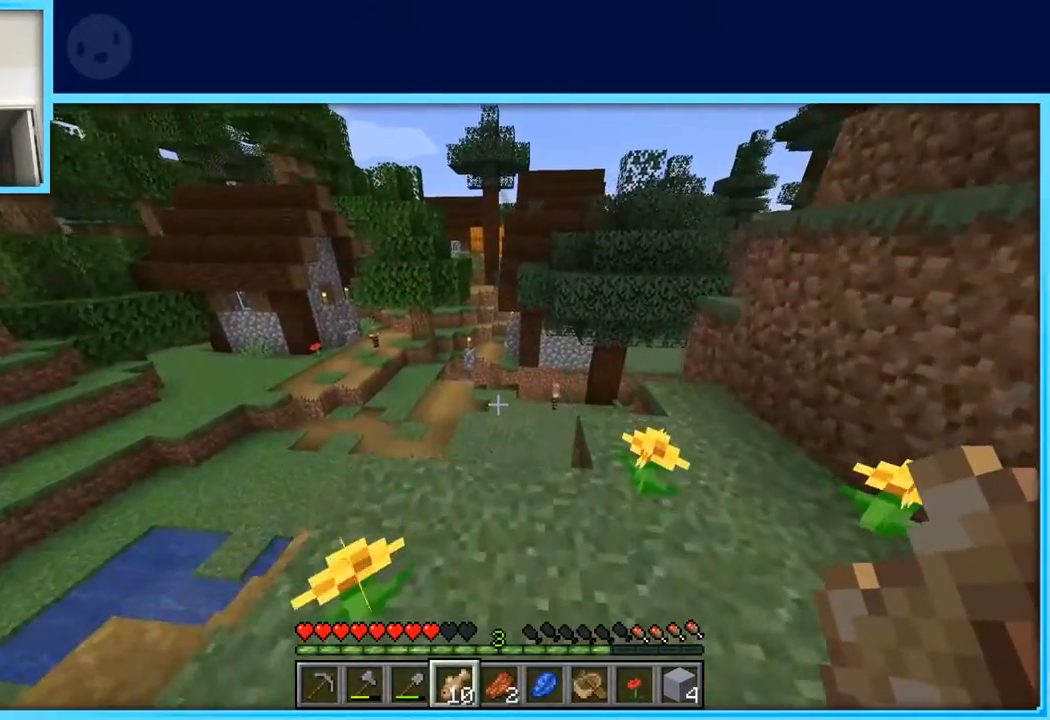
{"keys": ["d", "w"], "events": [[483, "d", "down"]]}
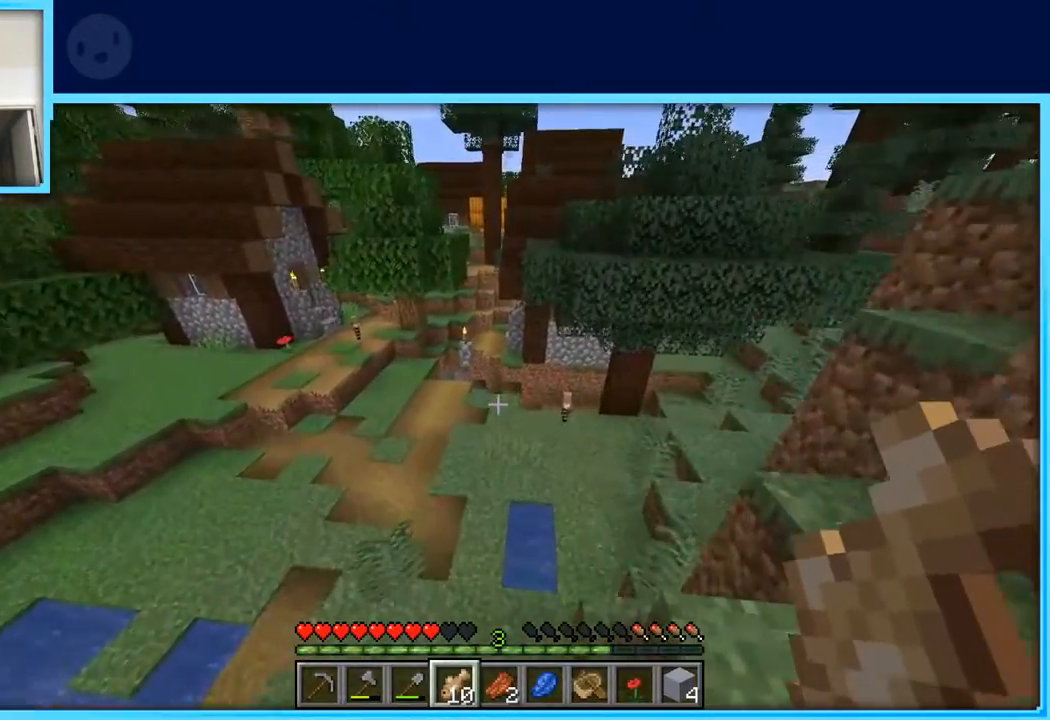
{"keys": ["w"], "events": [[233, "d", "up"], [267, "a", "down"], [500, "a", "up"]]}
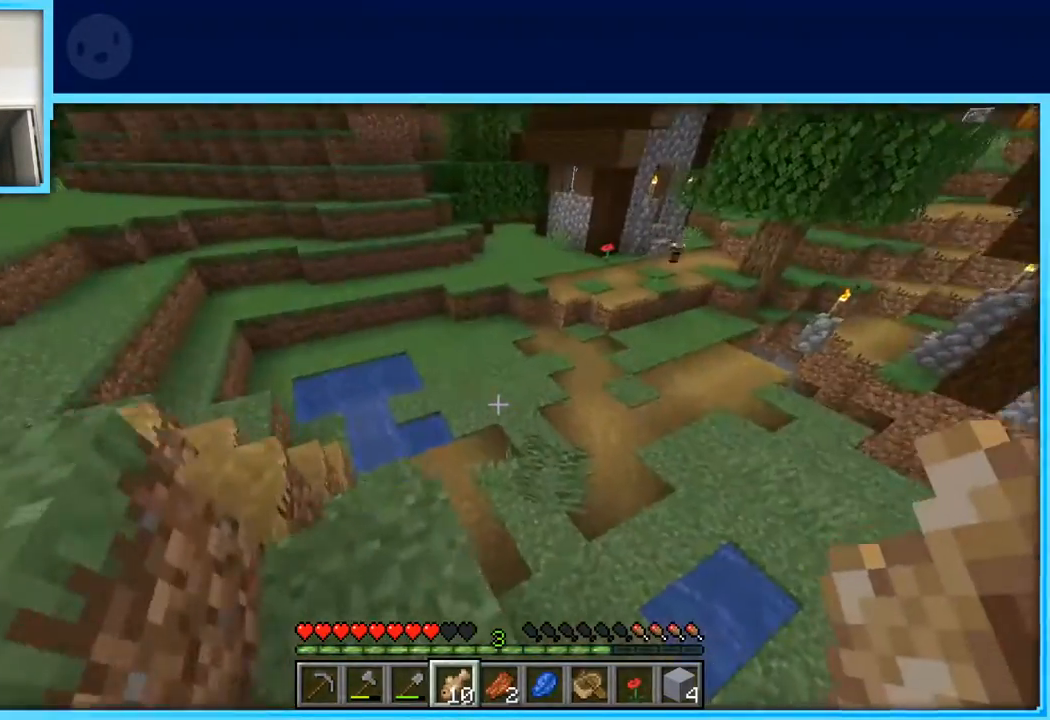
{"keys": ["a", "w"], "events": [[183, "a", "down"]]}
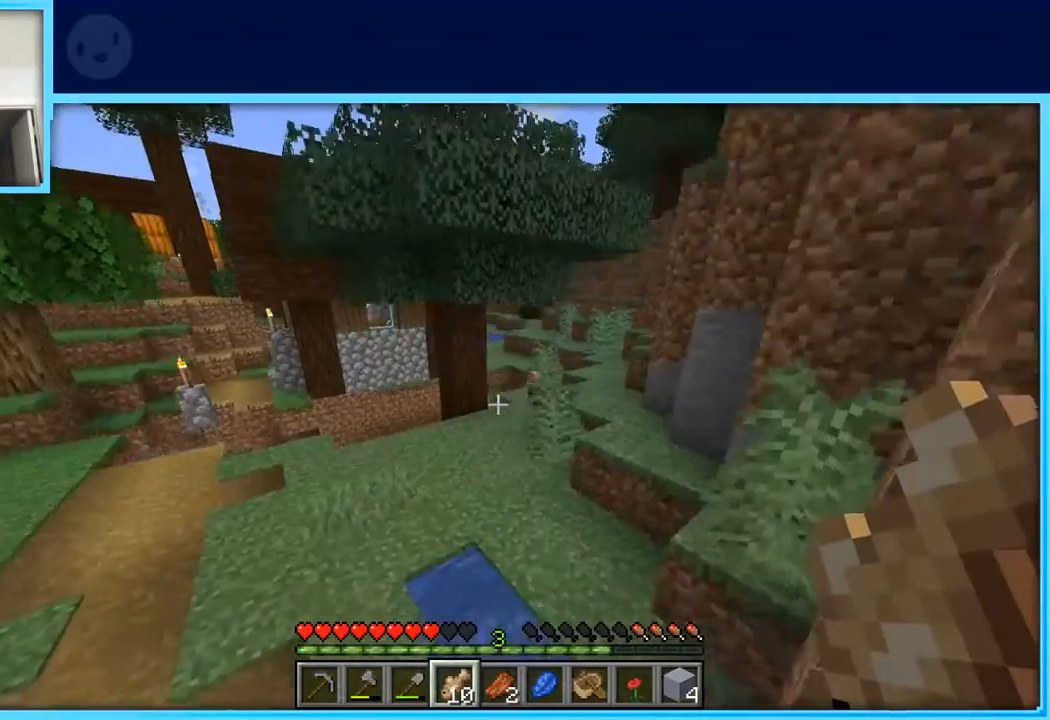
{"keys": ["a", "w"], "events": []}
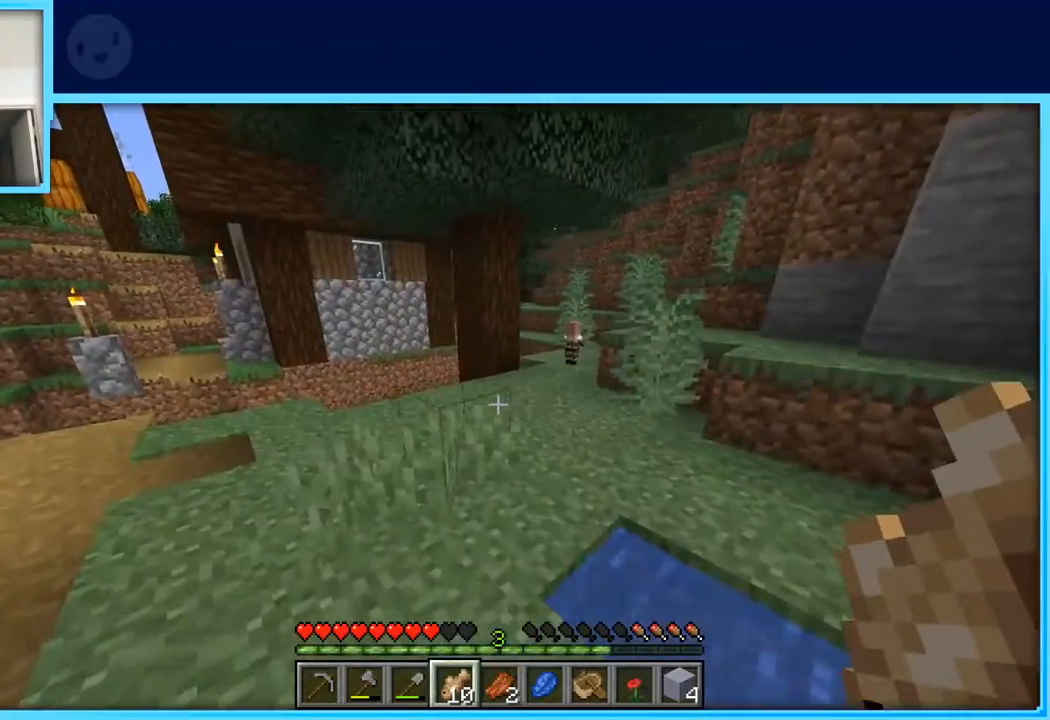
{"keys": ["w"], "events": [[317, "a", "up"]]}
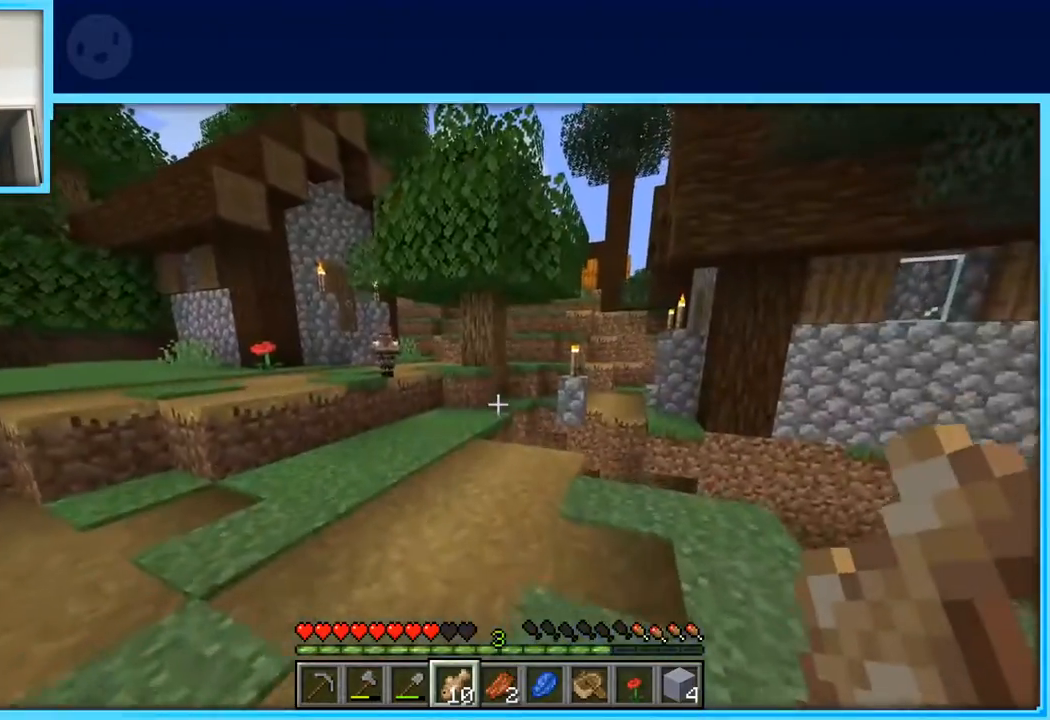
{"keys": ["w"], "events": [[200, "a", "down"], [233, "space", "down"], [433, "space", "up"], [467, "a", "up"]]}
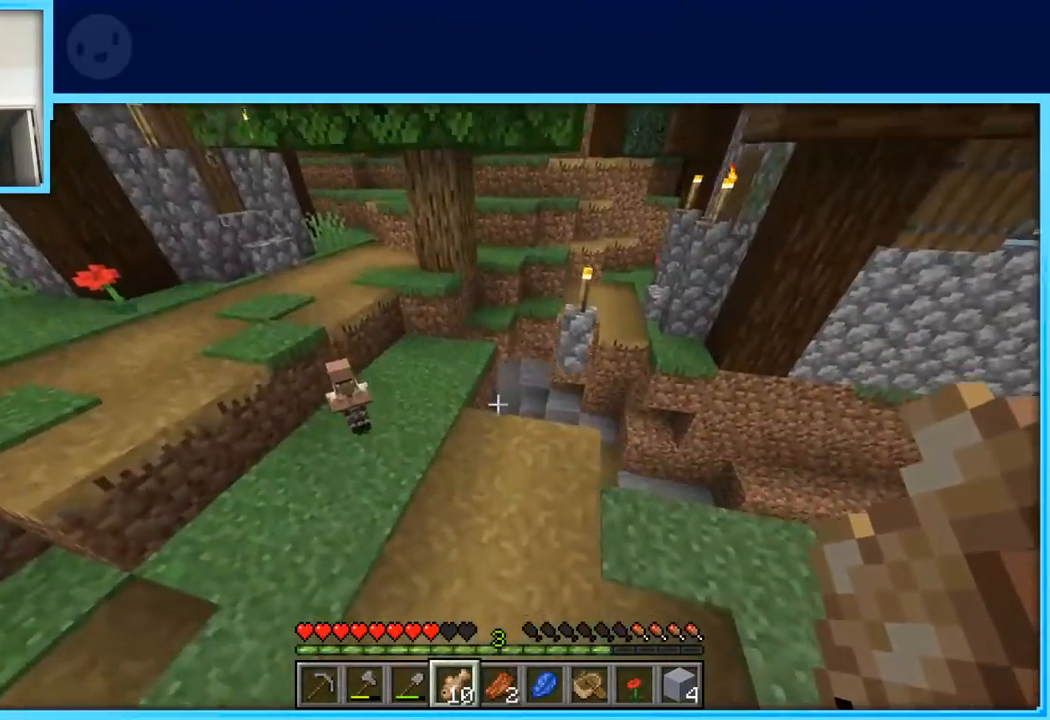
{"keys": ["w"], "events": []}
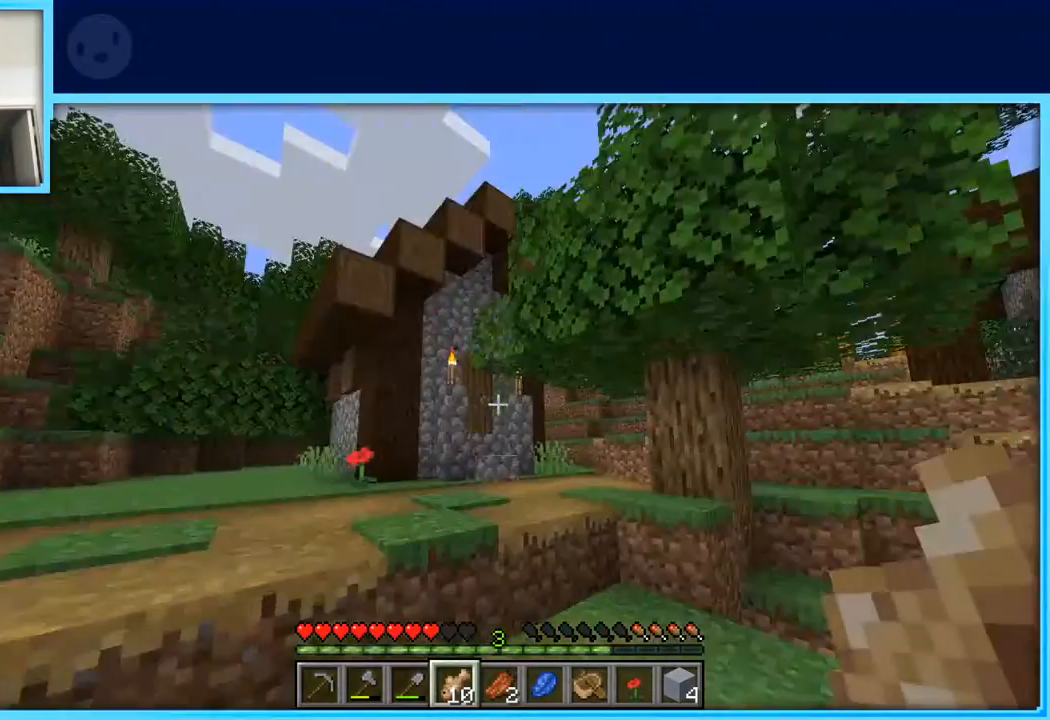
{"keys": ["a", "space", "w"], "events": [[417, "a", "down"], [500, "space", "down"]]}
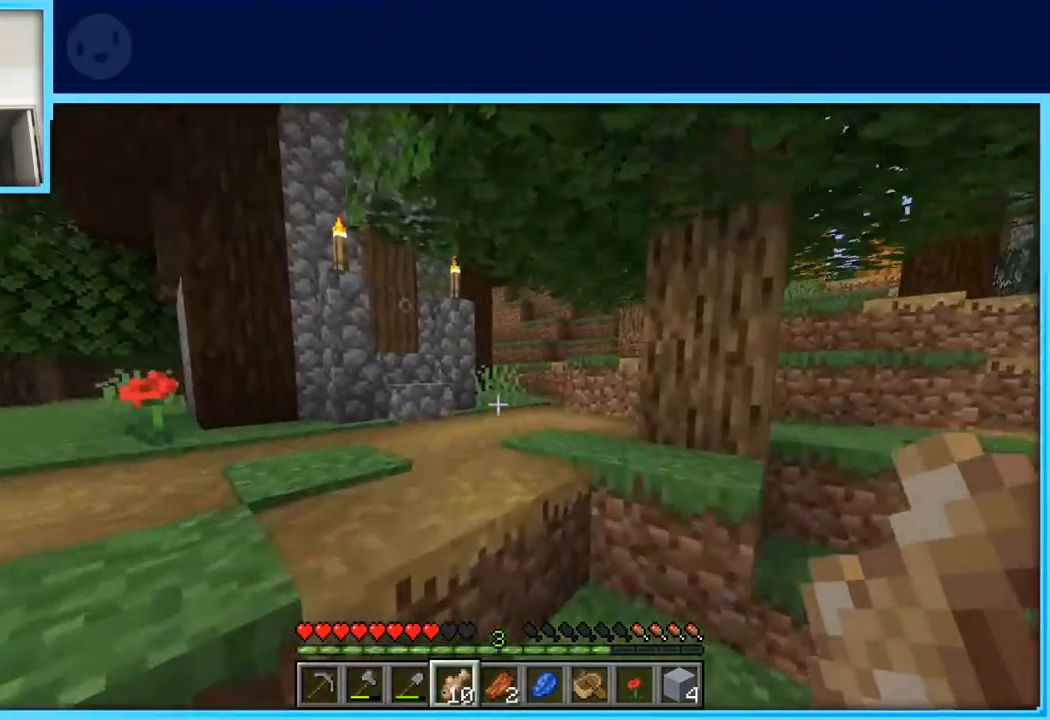
{"keys": ["w"], "events": [[200, "space", "up"], [283, "a", "up"]]}
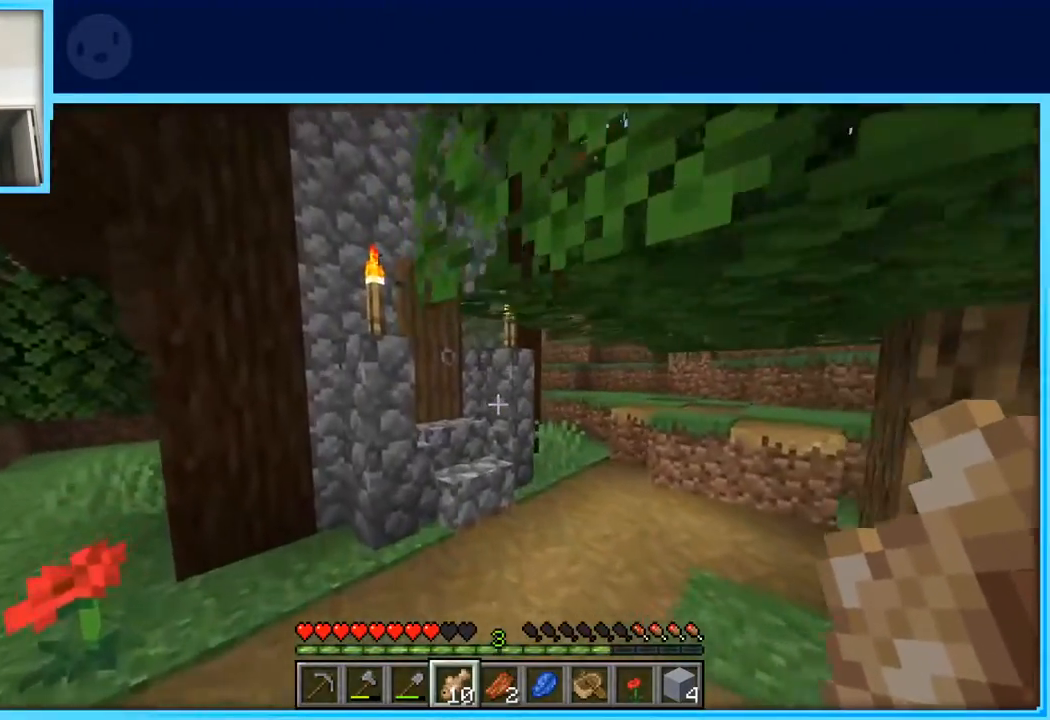
{"keys": ["d", "w"], "events": [[217, "d", "down"]]}
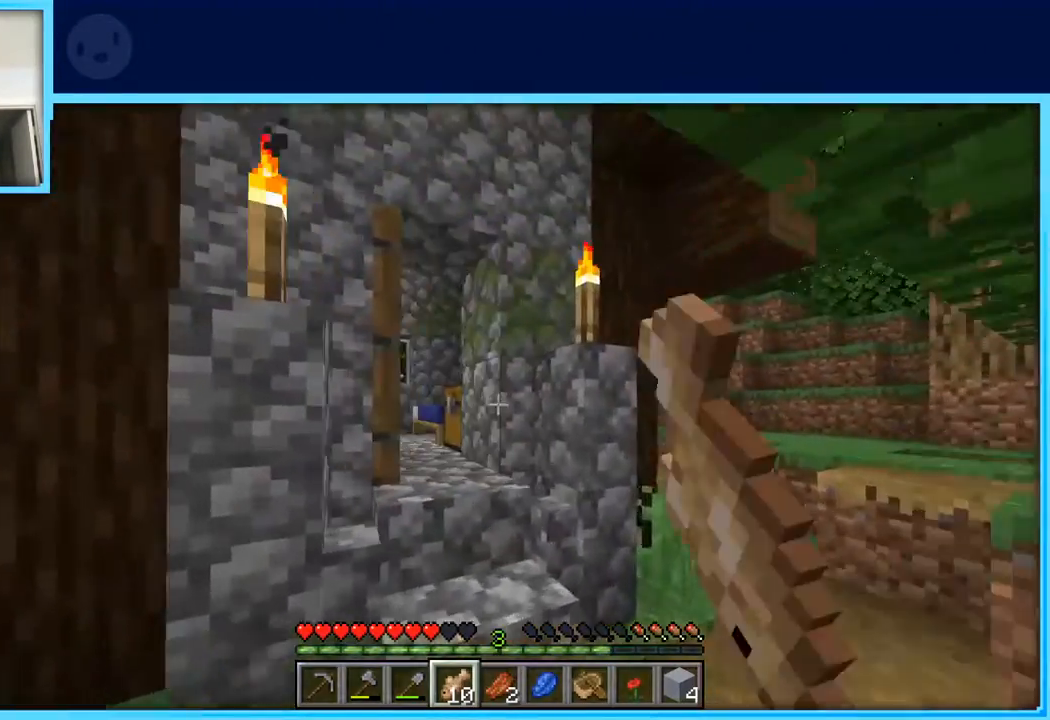
{"keys": ["w"], "events": [[33, "d", "up"], [183, "a", "down"], [317, "a", "up"]]}
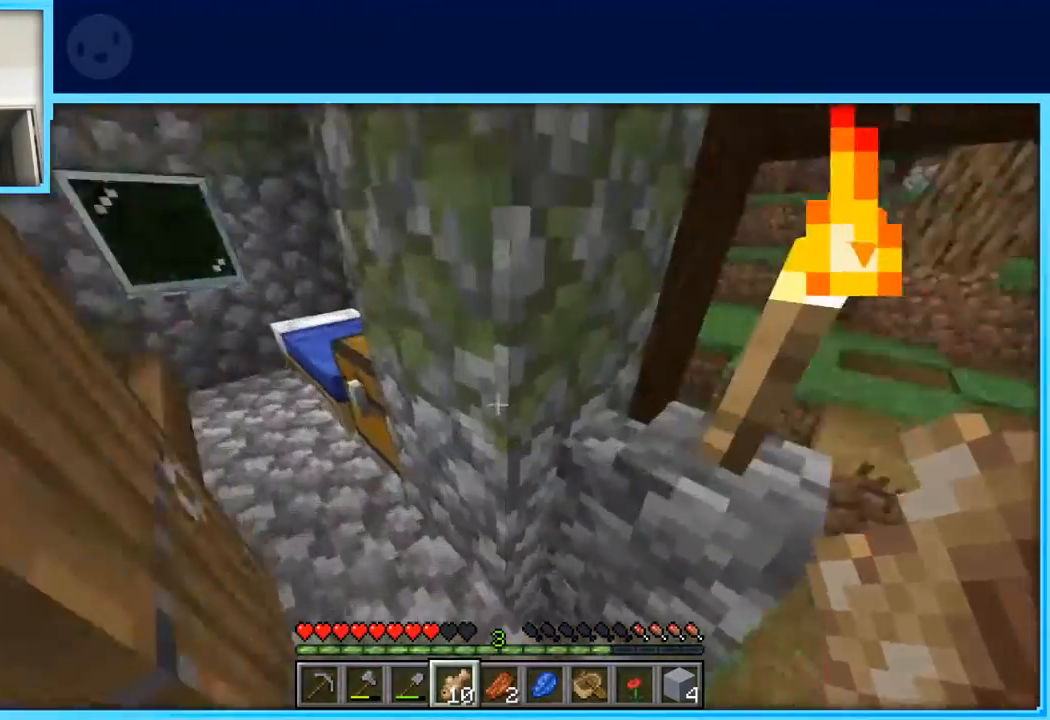
{"keys": ["a", "w"], "events": [[200, "w", "up"], [233, "a", "down"], [233, "w", "down"]]}
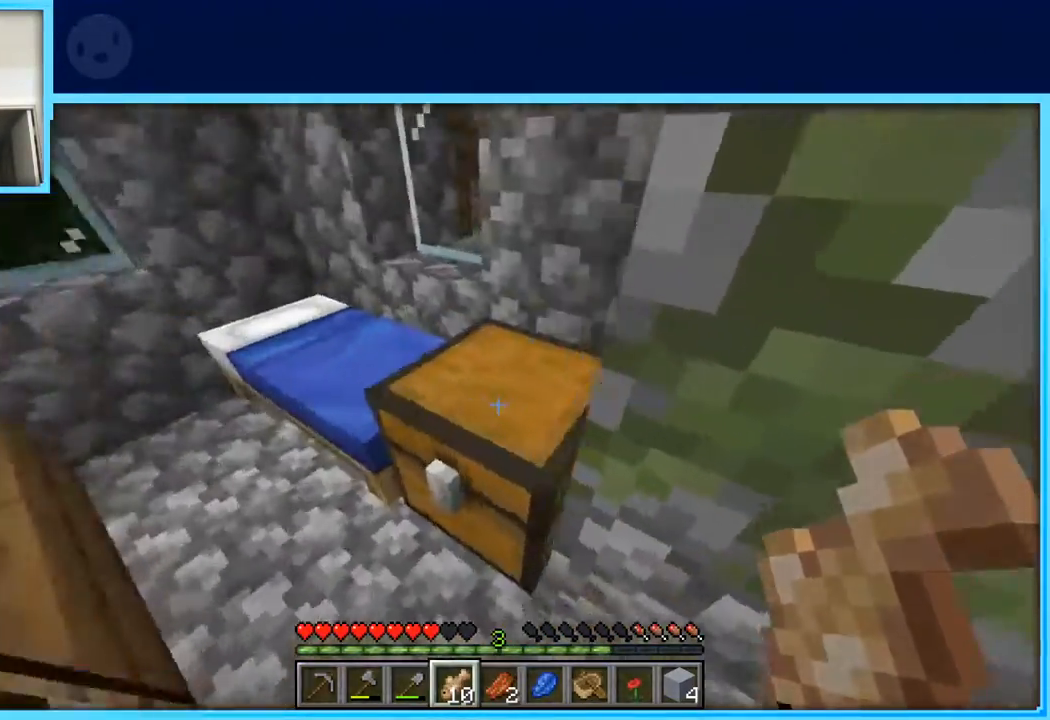
{"keys": [], "events": [[67, "w", "up"], [117, "a", "up"]]}
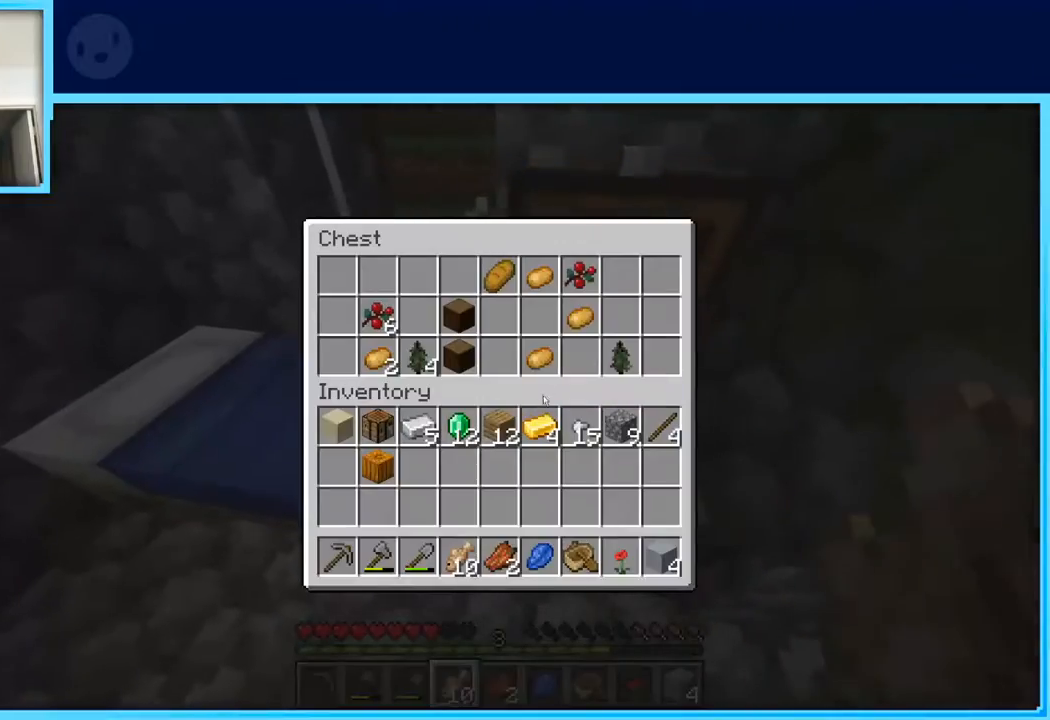
{"keys": [], "events": []}
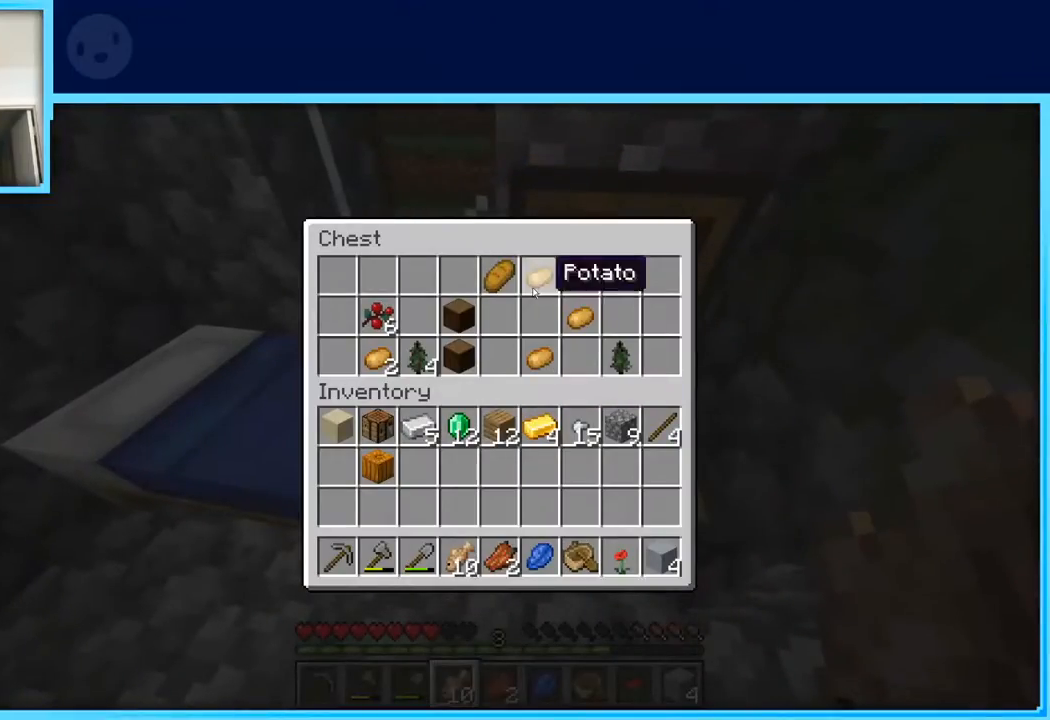
{"keys": [], "events": []}